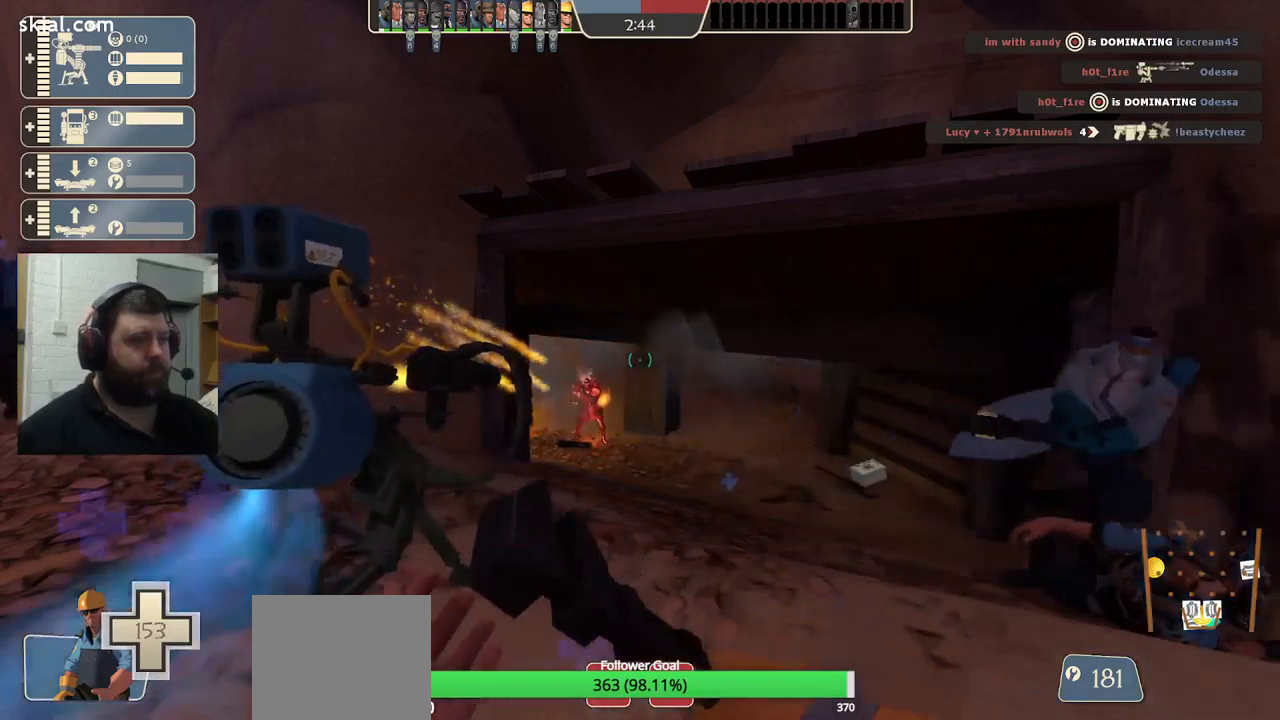
Gameplay with a controller (PlayStation layout); each line is a JSON object with the inputs held at the frame after it. "events" lists button and stick changes between this image and that frame as [ms after this image, input, new state], when the widget could be followed in between.
{"buttons": ["R2"], "left_stick": "center", "right_stick": "center", "events": [[17, "left_stick", "up-left"], [117, "R2", "down"], [150, "left_stick", "center"]]}
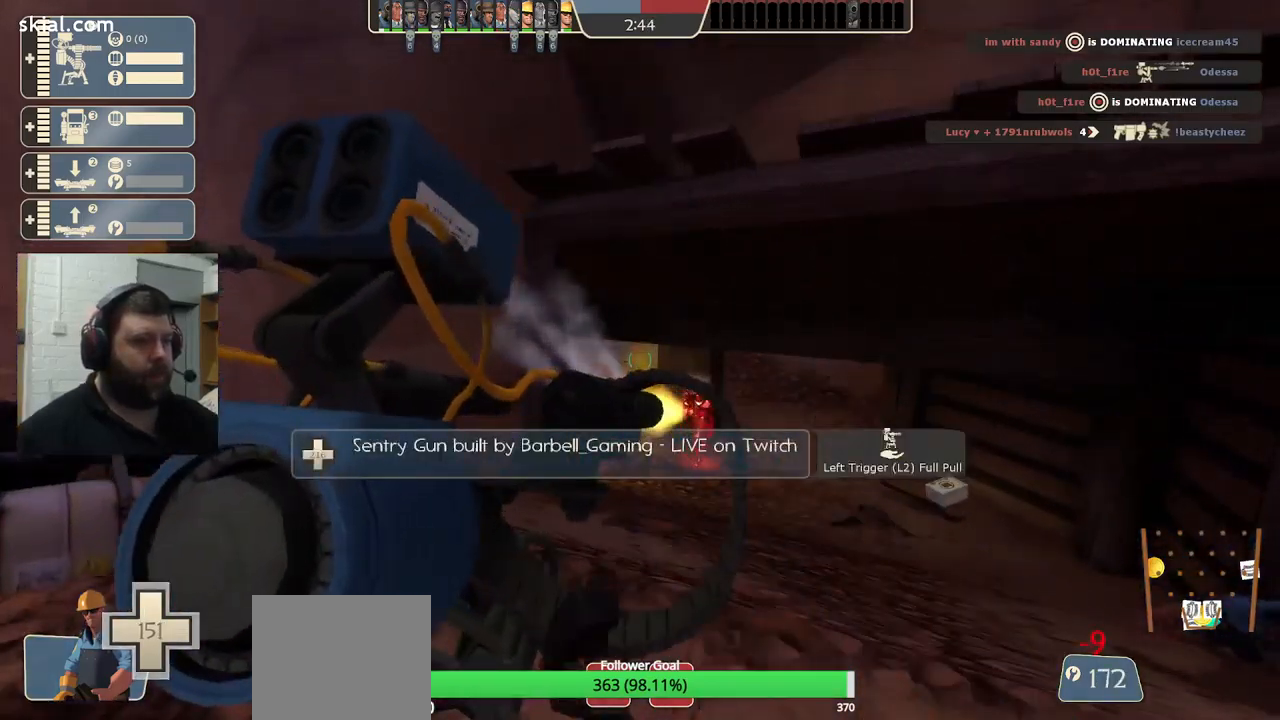
{"buttons": ["R2"], "left_stick": "center", "right_stick": "center", "events": []}
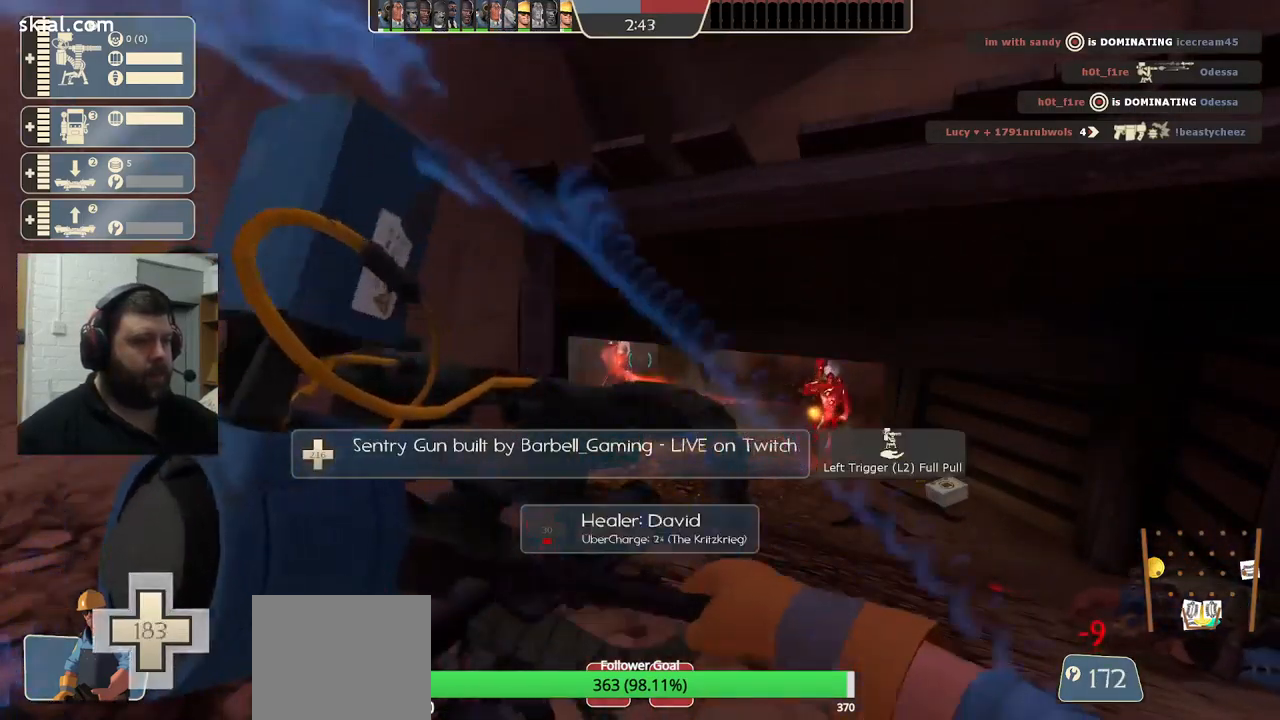
{"buttons": ["R2"], "left_stick": "center", "right_stick": "center", "events": []}
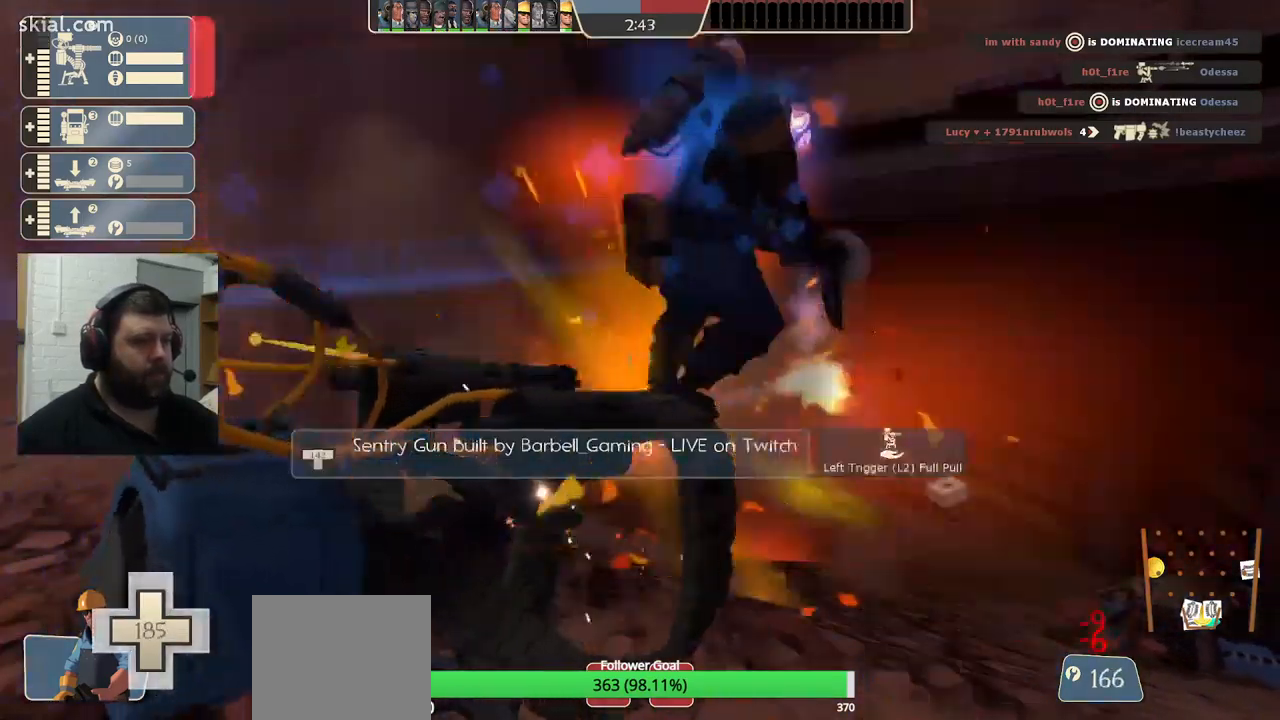
{"buttons": ["R2"], "left_stick": "center", "right_stick": "center", "events": []}
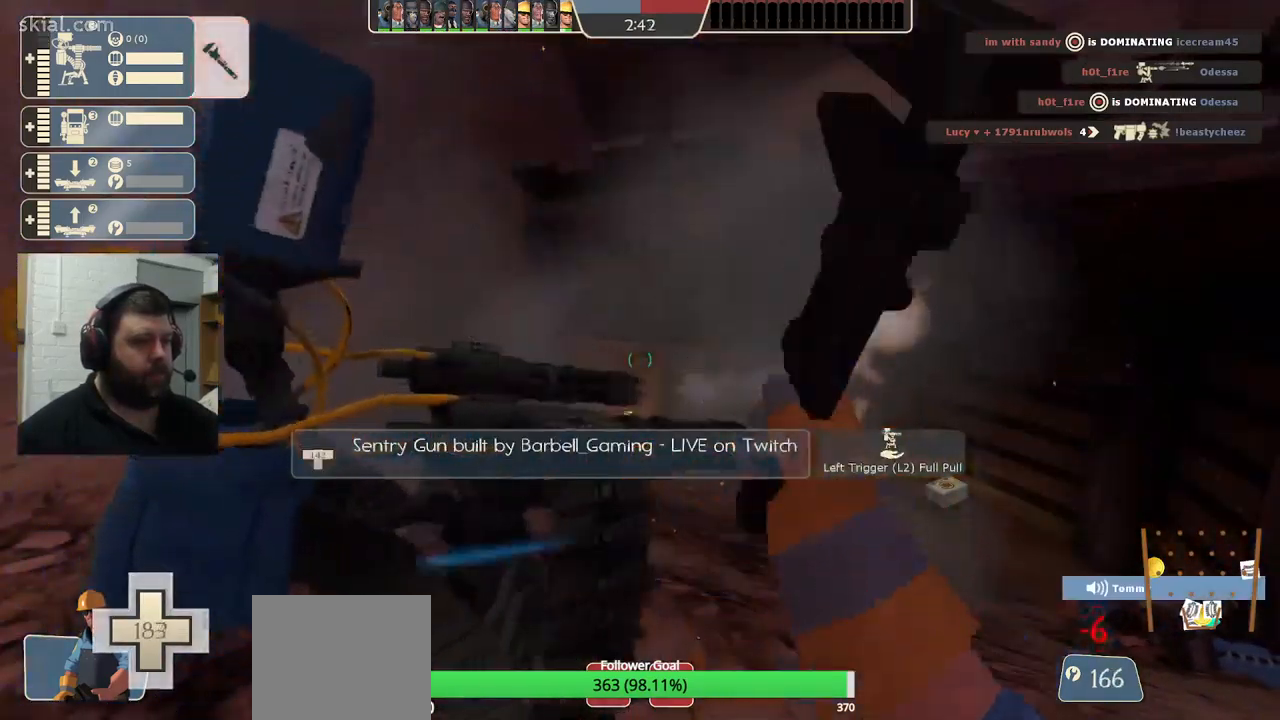
{"buttons": ["R2"], "left_stick": "center", "right_stick": "center", "events": []}
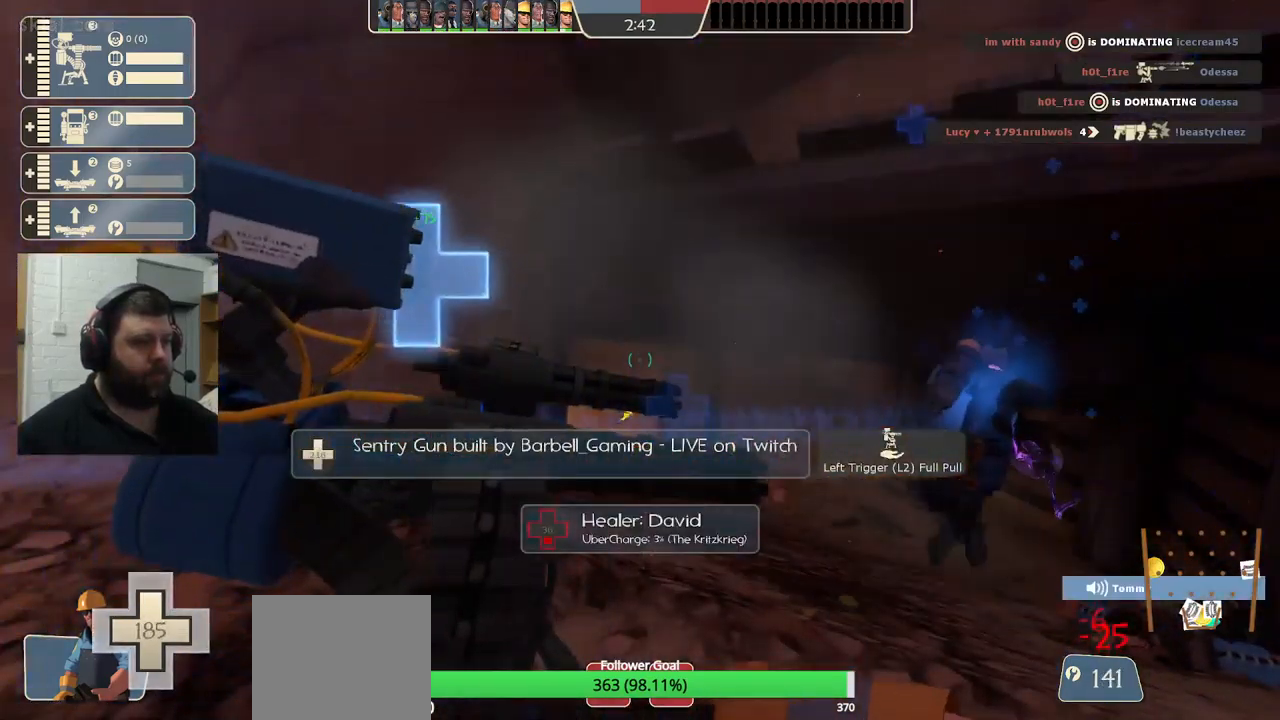
{"buttons": ["R2"], "left_stick": "center", "right_stick": "center", "events": []}
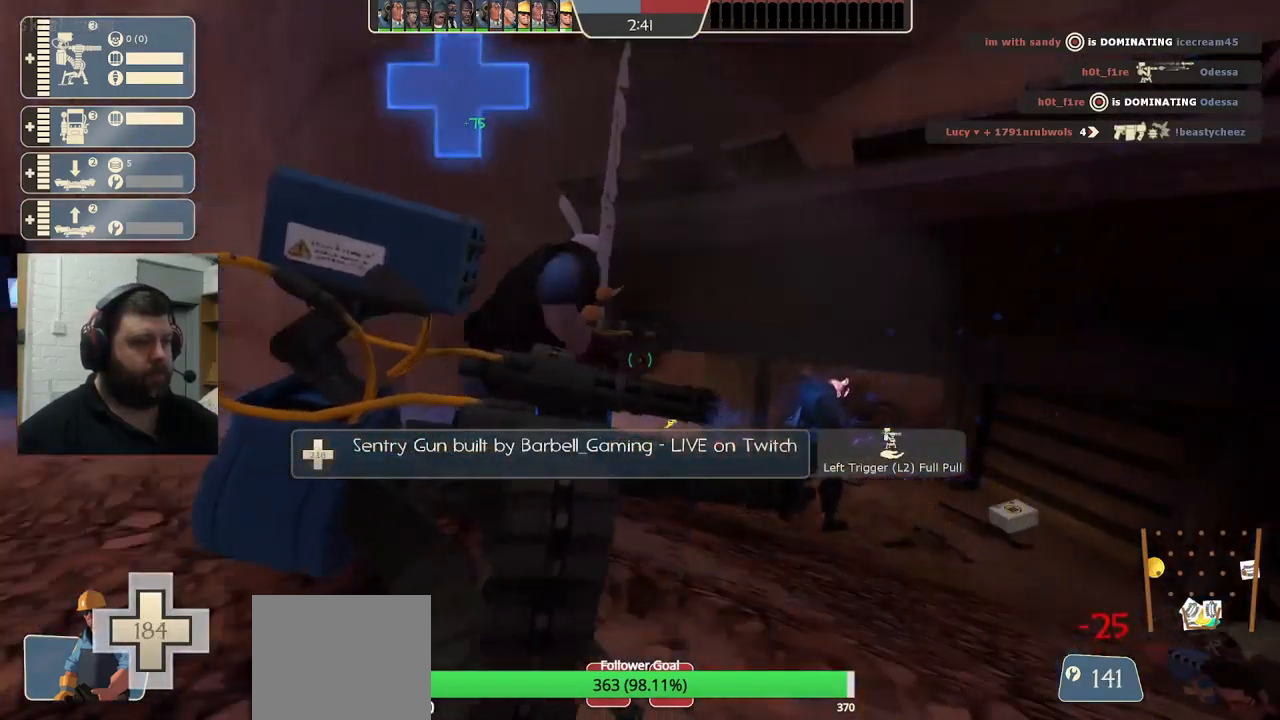
{"buttons": ["R2"], "left_stick": "center", "right_stick": "center", "events": []}
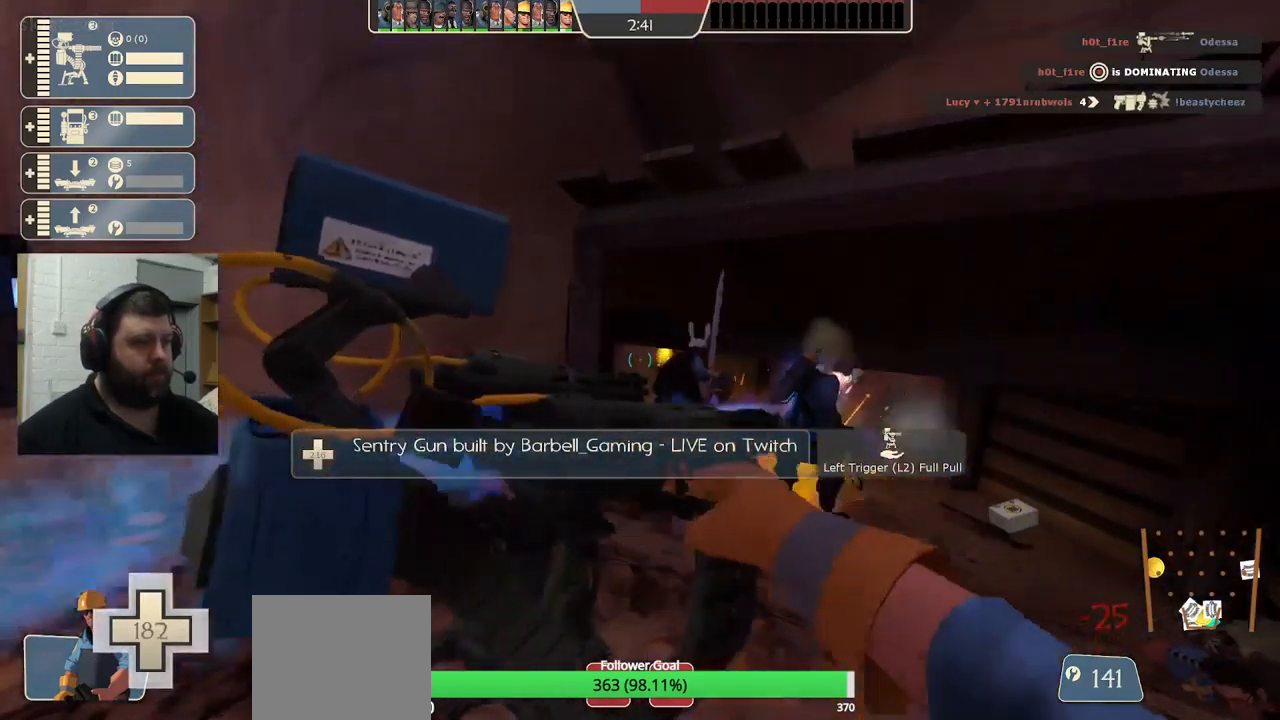
{"buttons": ["R2"], "left_stick": "center", "right_stick": "center", "events": []}
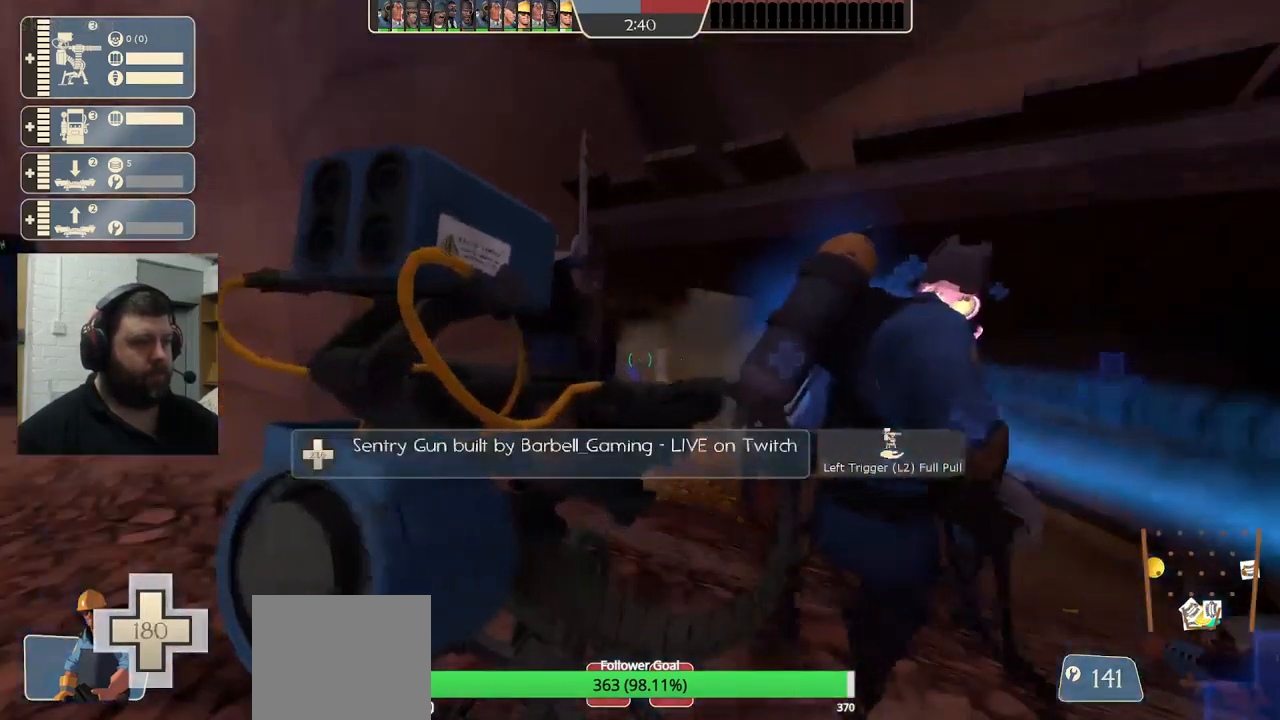
{"buttons": ["R2"], "left_stick": "center", "right_stick": "center", "events": []}
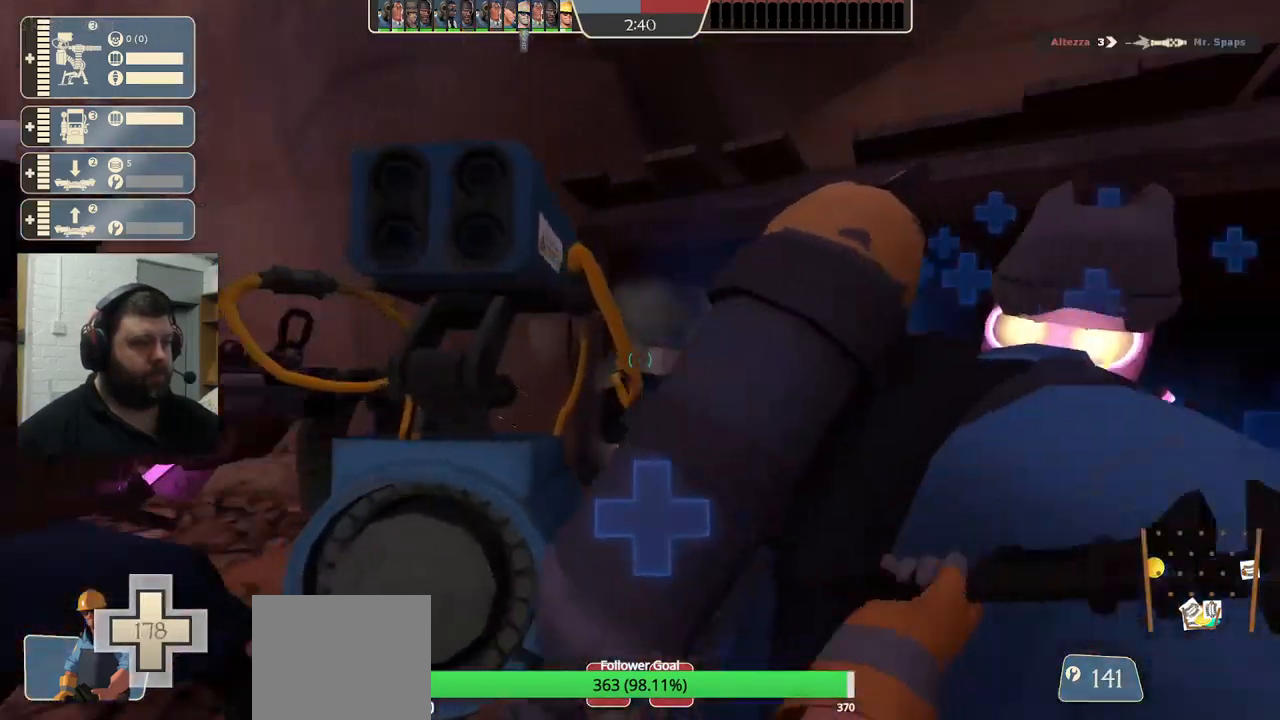
{"buttons": ["R2"], "left_stick": "center", "right_stick": "center", "events": []}
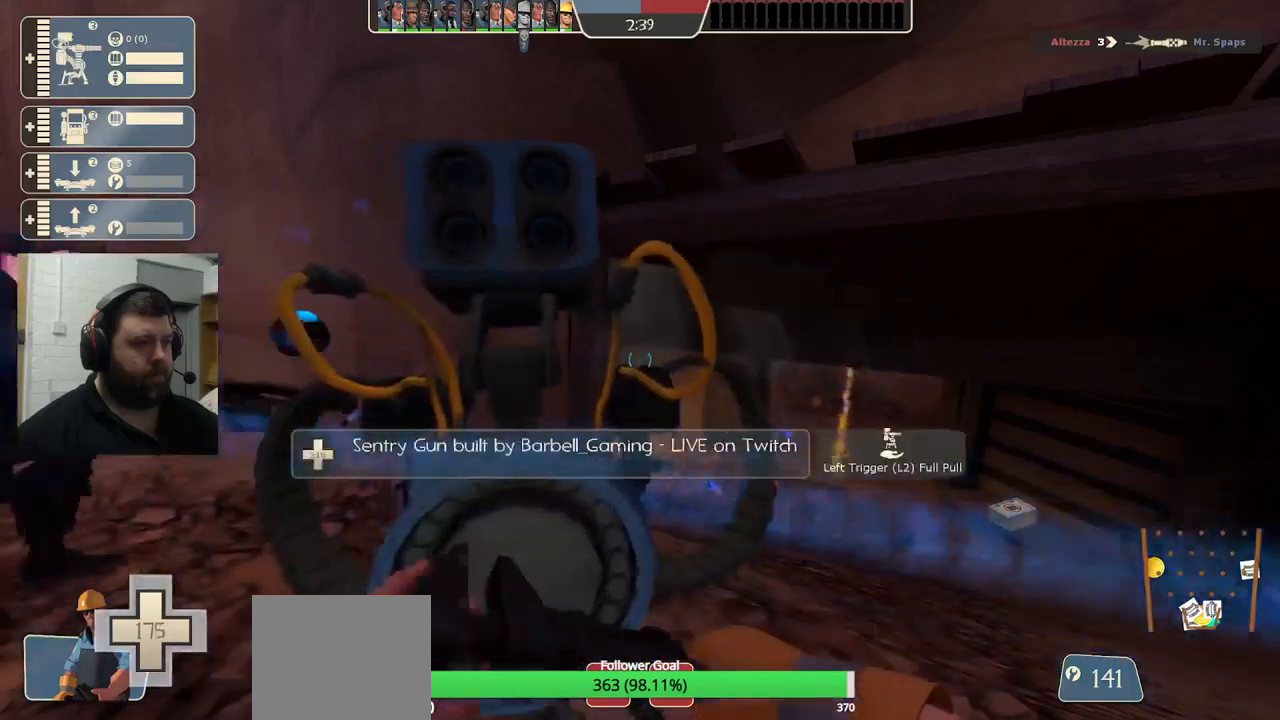
{"buttons": ["R2"], "left_stick": "center", "right_stick": "center", "events": []}
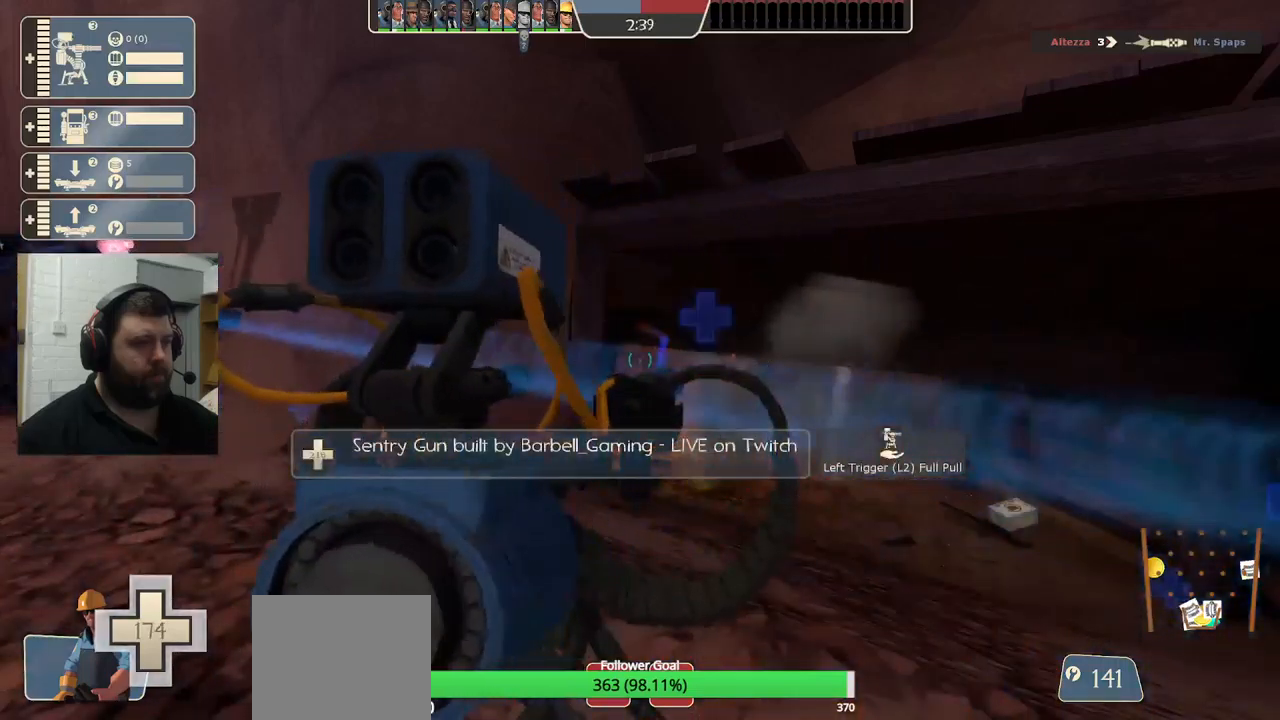
{"buttons": ["R2"], "left_stick": "center", "right_stick": "center", "events": []}
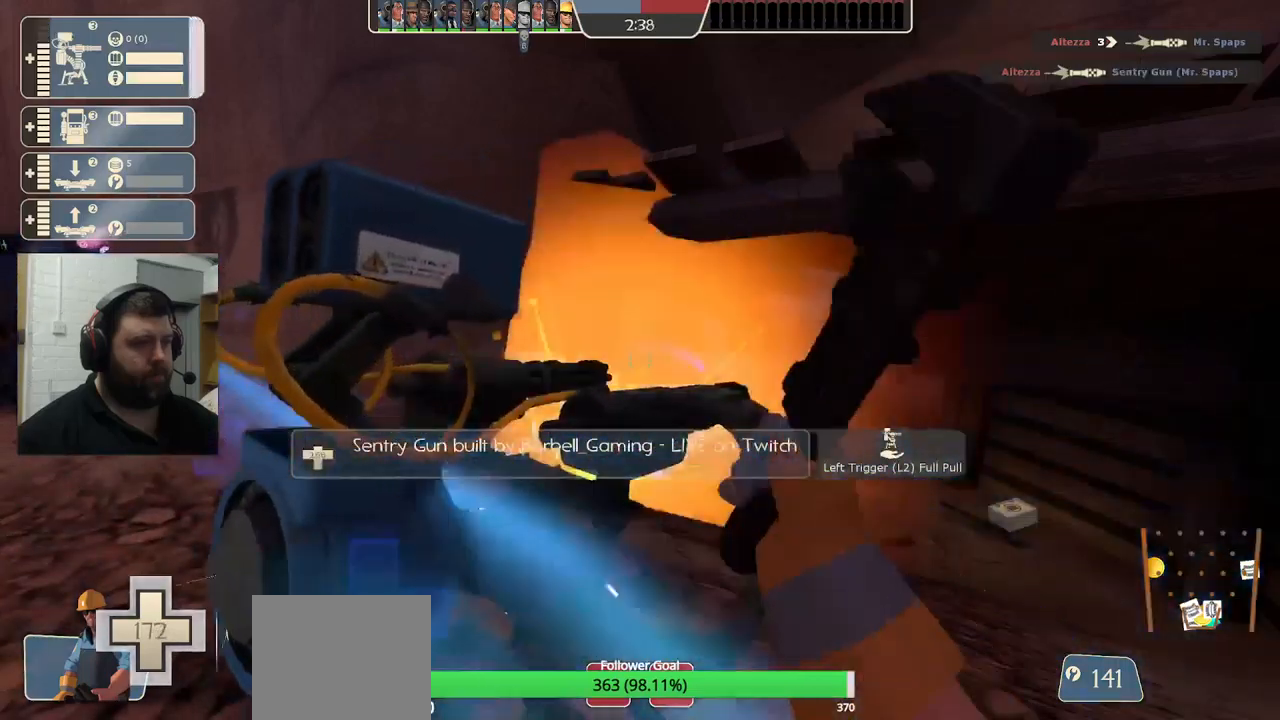
{"buttons": ["R2"], "left_stick": "center", "right_stick": "center", "events": []}
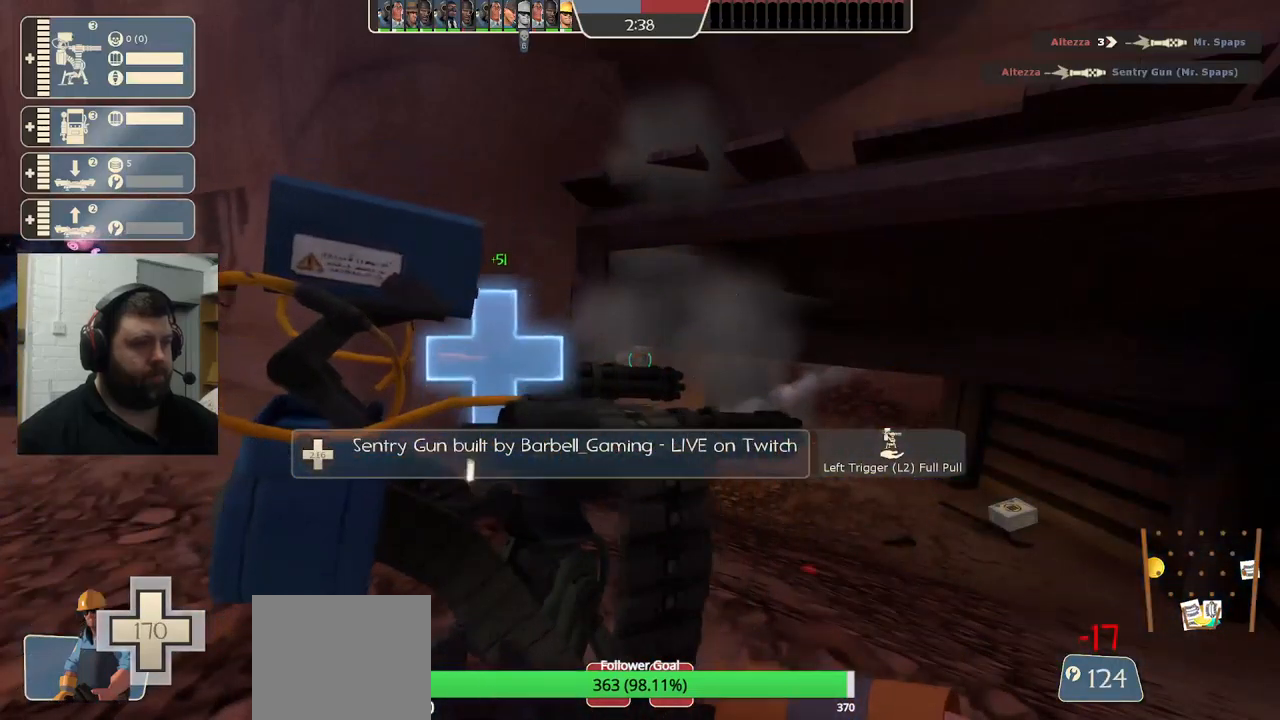
{"buttons": ["R2"], "left_stick": "center", "right_stick": "center", "events": []}
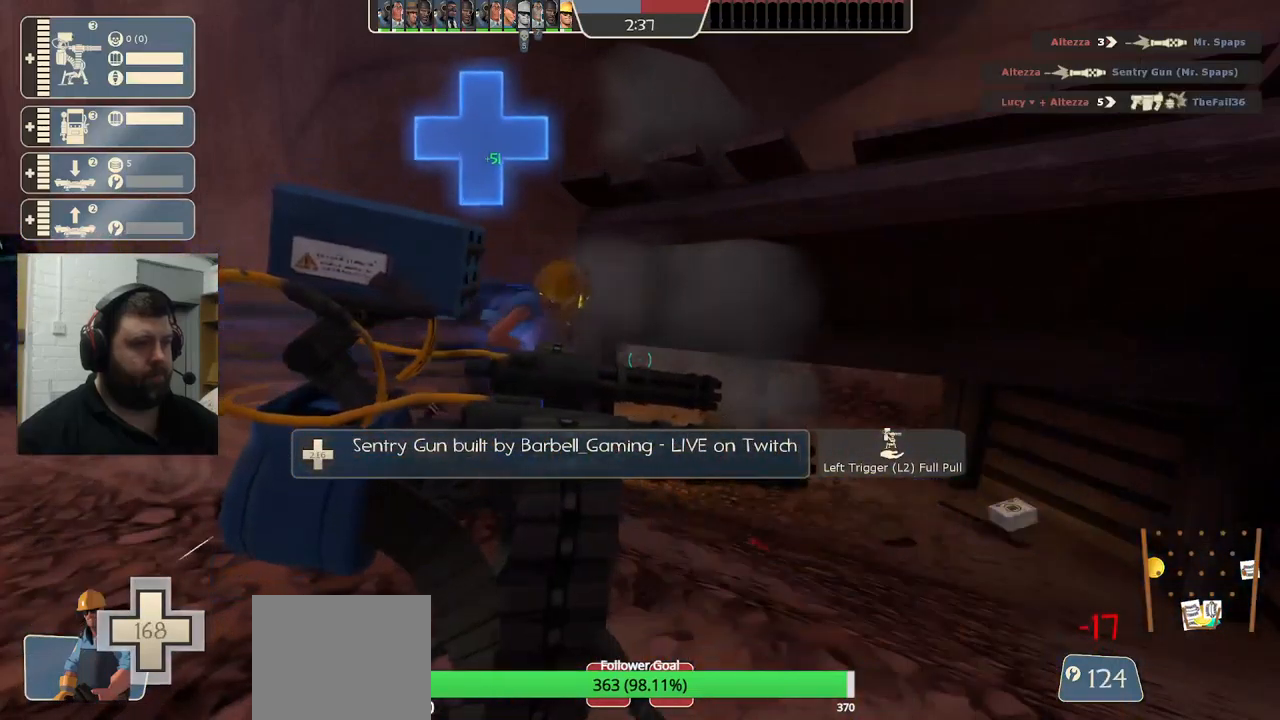
{"buttons": ["R2"], "left_stick": "center", "right_stick": "center", "events": []}
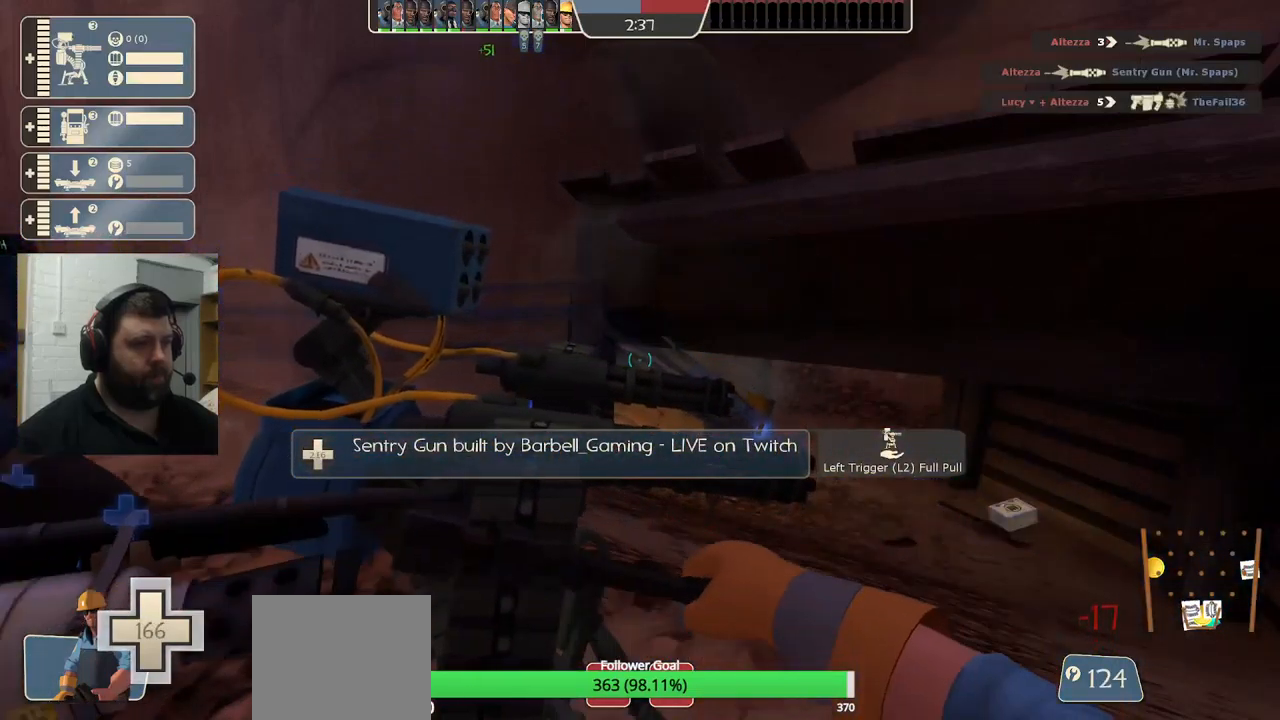
{"buttons": ["R2"], "left_stick": "center", "right_stick": "center", "events": []}
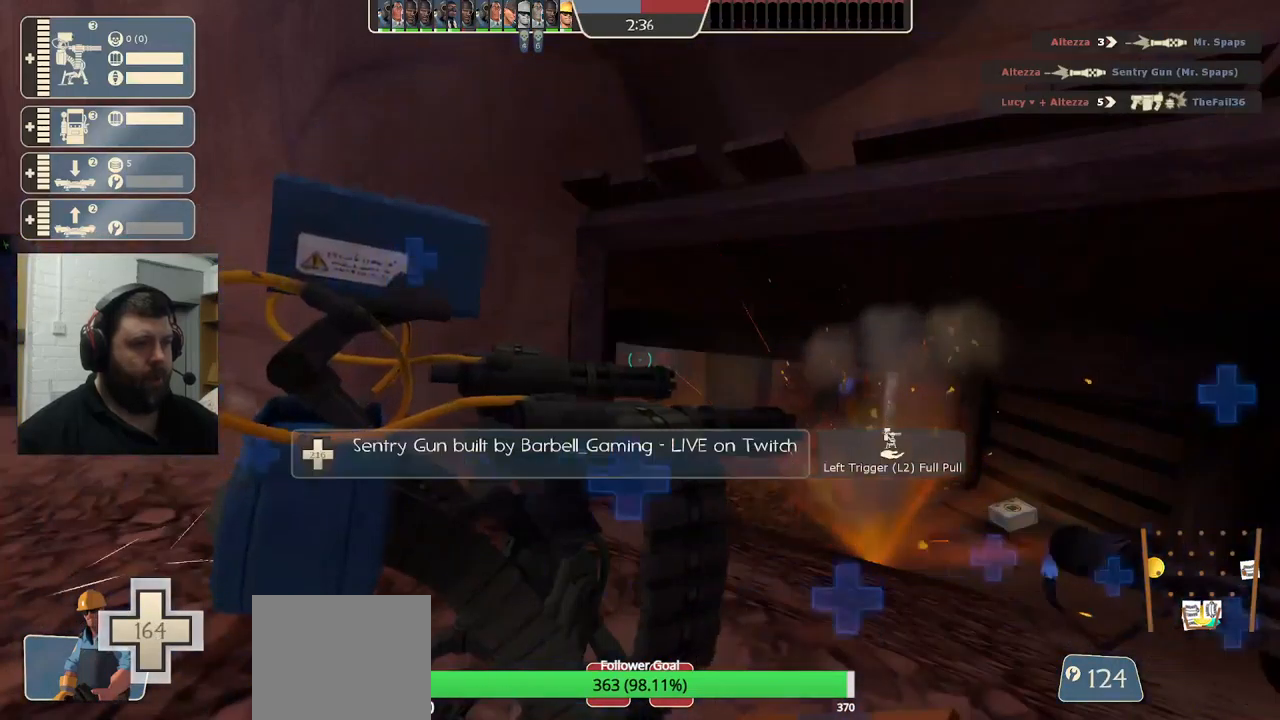
{"buttons": ["R2"], "left_stick": "center", "right_stick": "center", "events": []}
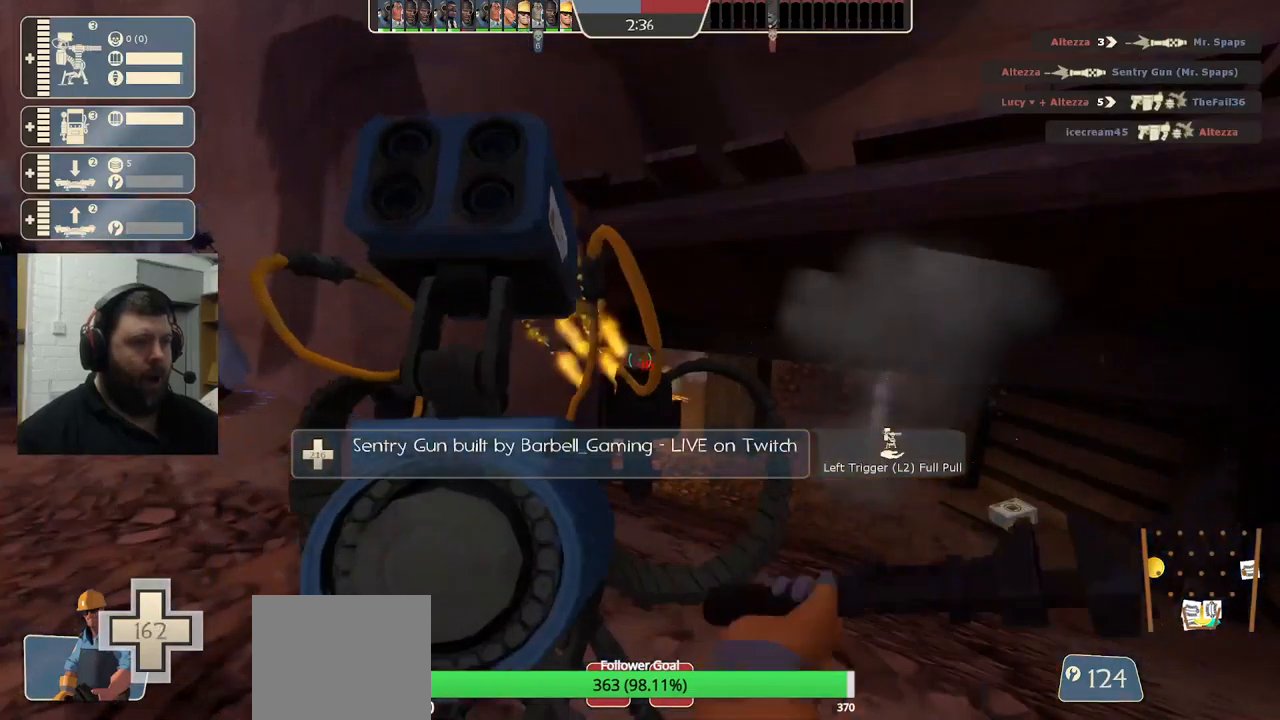
{"buttons": ["R2"], "left_stick": "center", "right_stick": "center", "events": []}
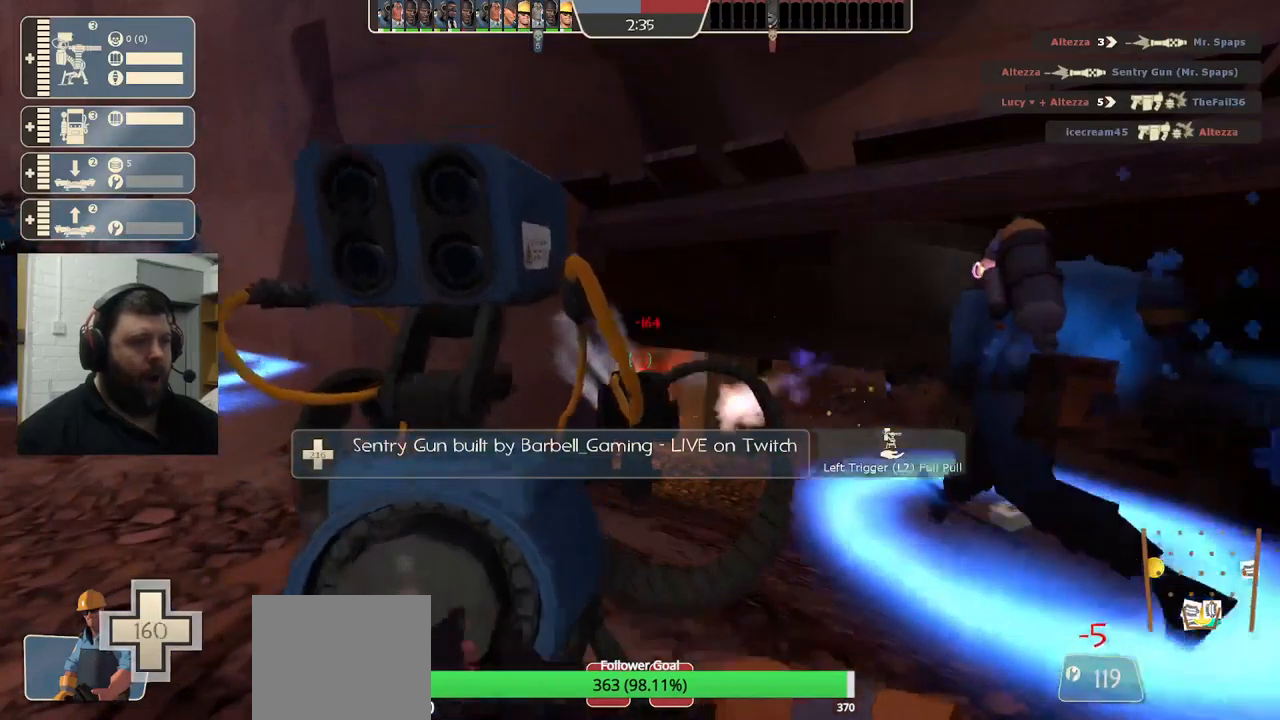
{"buttons": ["R2"], "left_stick": "center", "right_stick": "center", "events": []}
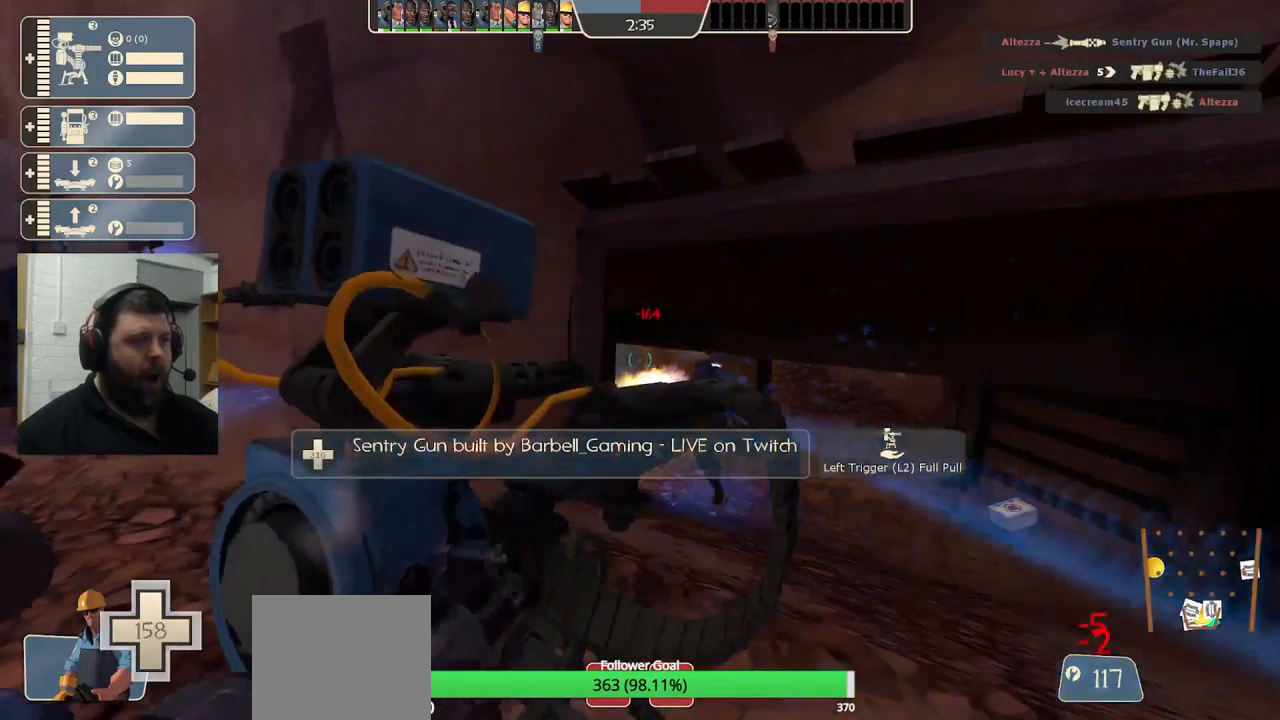
{"buttons": ["R2"], "left_stick": "center", "right_stick": "center", "events": []}
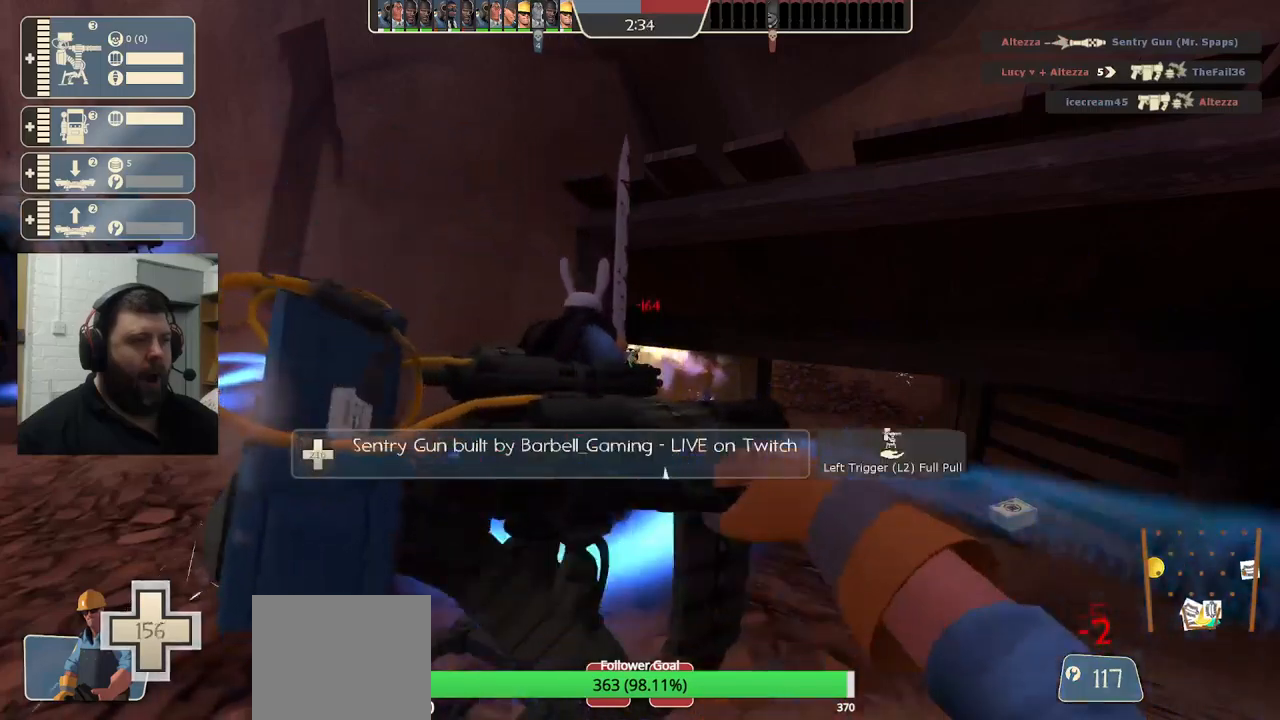
{"buttons": ["R2"], "left_stick": "center", "right_stick": "center", "events": []}
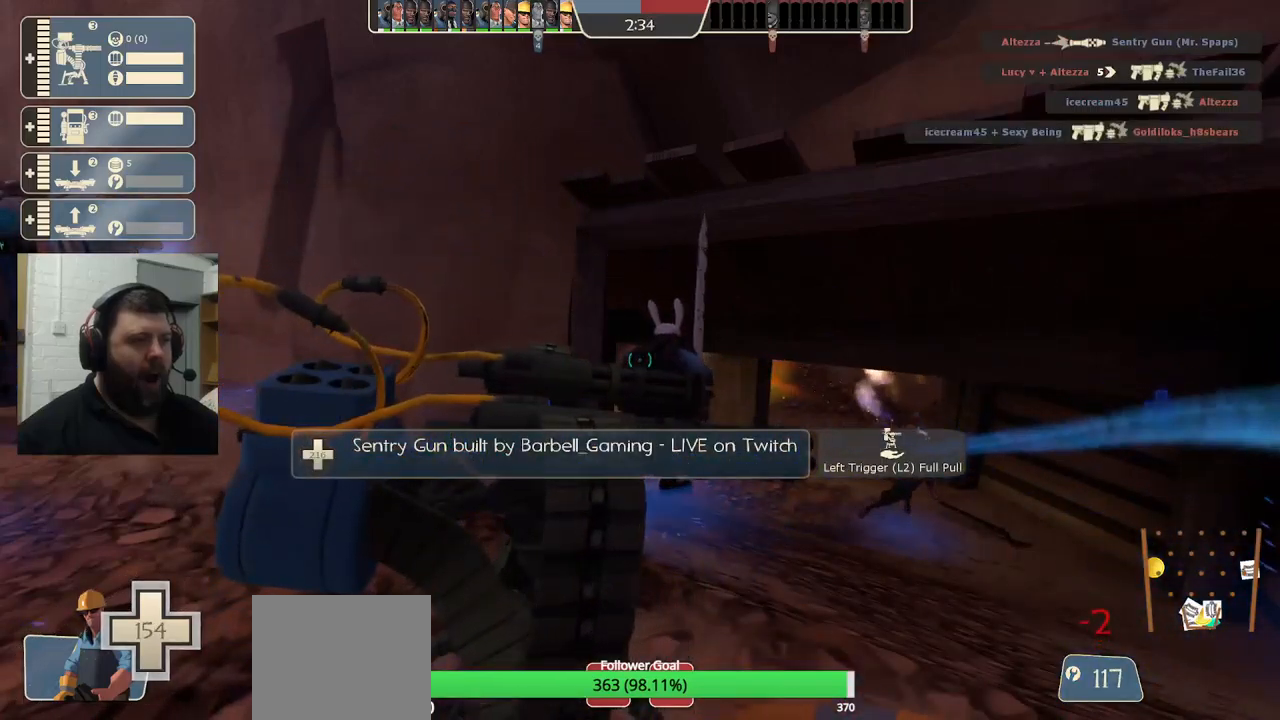
{"buttons": ["R2"], "left_stick": "center", "right_stick": "center", "events": []}
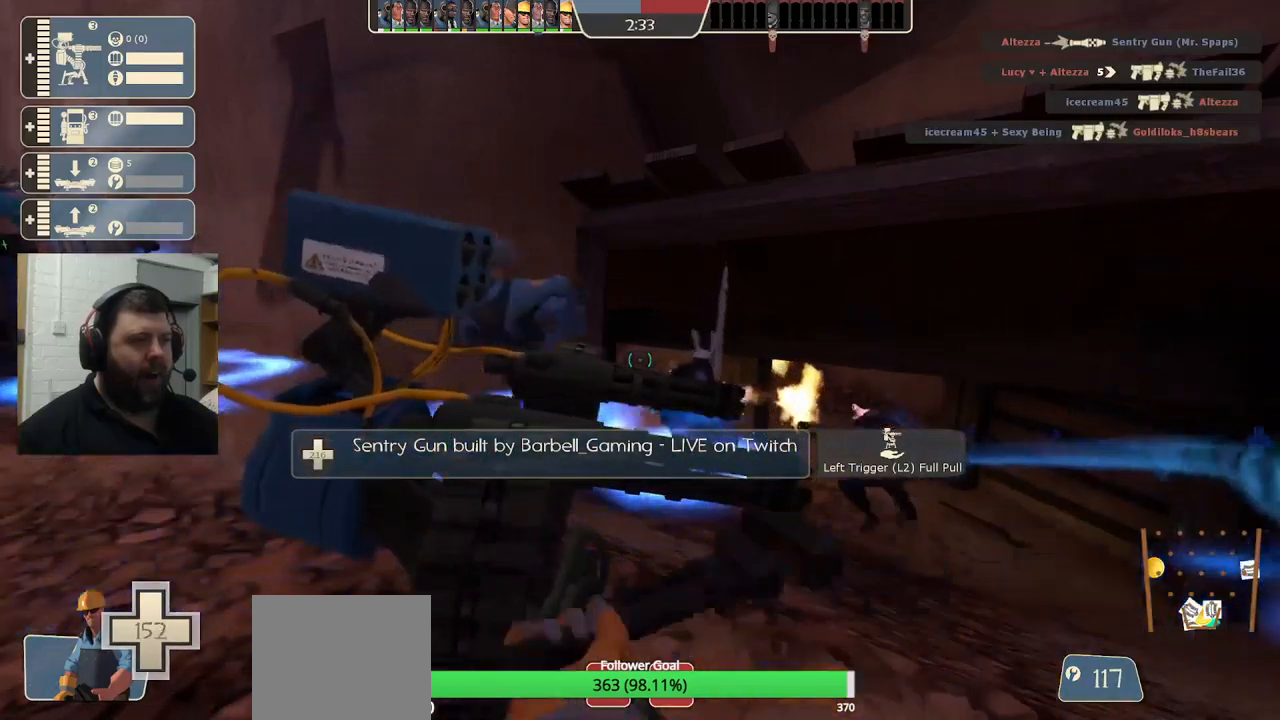
{"buttons": ["R2"], "left_stick": "center", "right_stick": "center", "events": []}
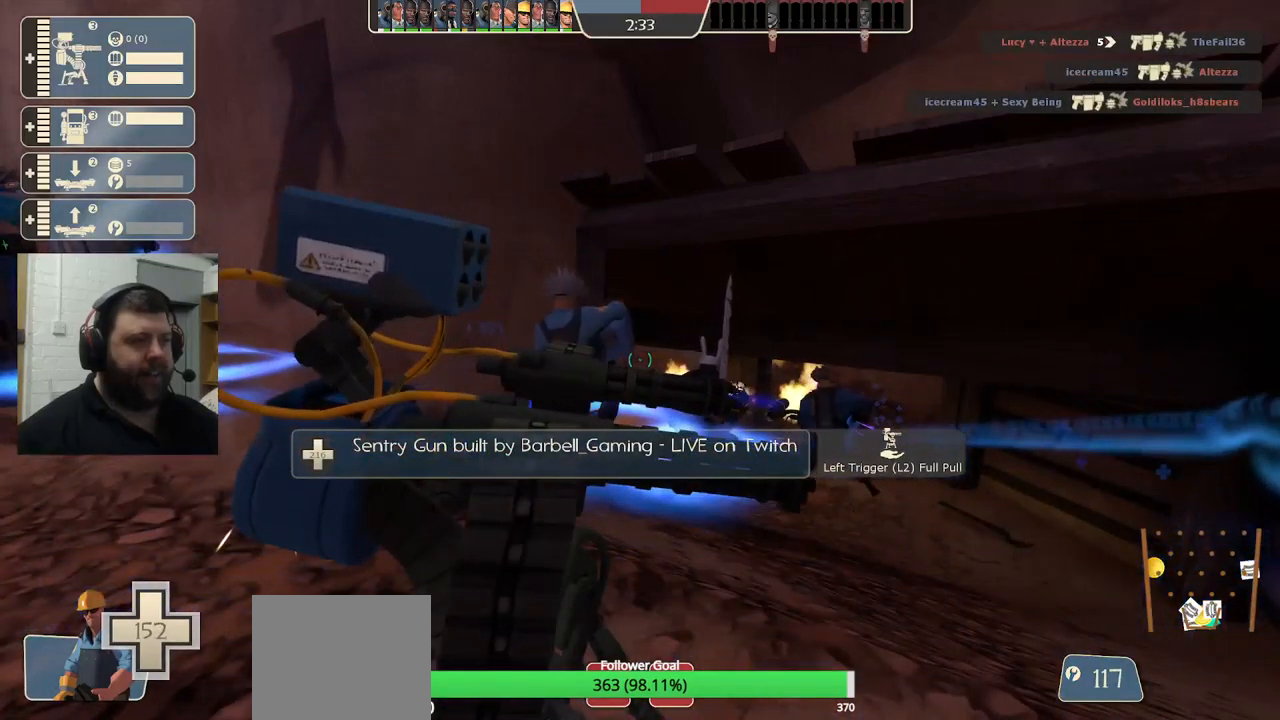
{"buttons": [], "left_stick": "center", "right_stick": "center", "events": [[350, "R2", "up"]]}